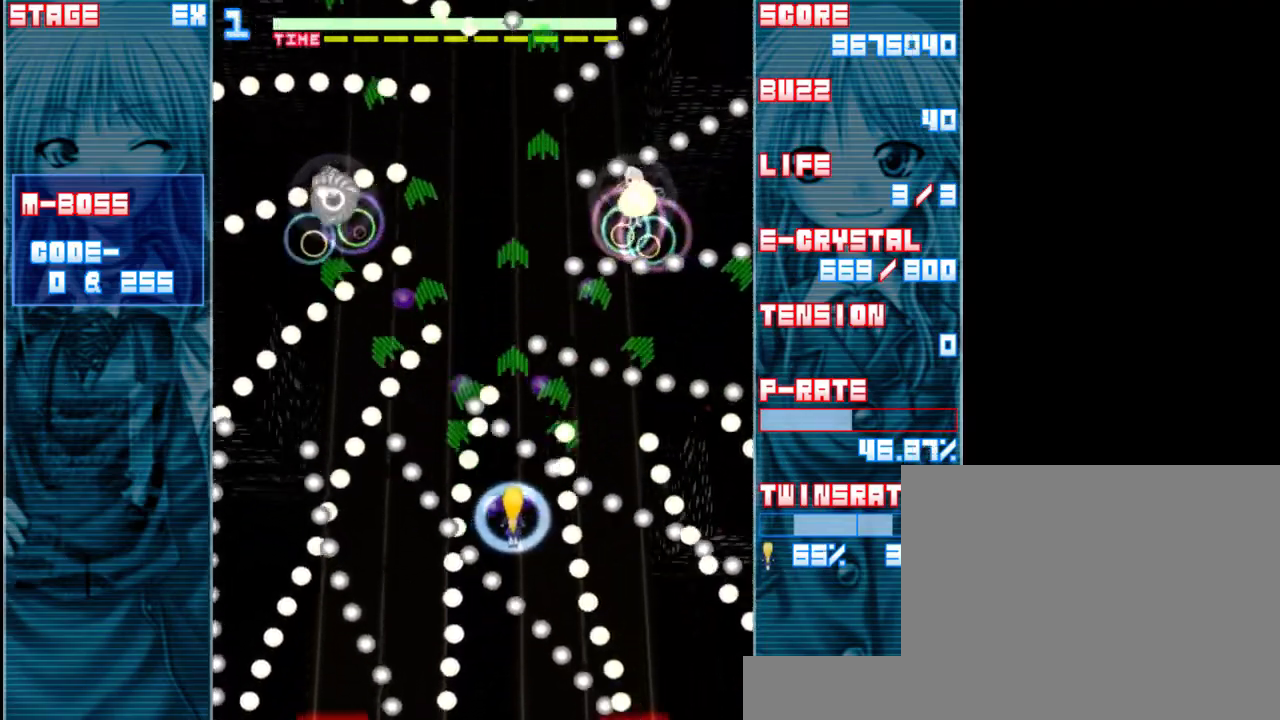
Gameplay with keyboard; each line is a JSON object with the keys held at the frame after it. "events" lists presses ("down") and releases ("up") of "a", "c", "d", "down", "left", "right", "s", "shift", "up", "x" and "z" between this image and that frame as [ms after this image, input, new state], when the widget could be followed in between. No other keys are recorded. Mouse input is not recorded.
{"keys": ["left", "z"], "events": [[17, "down", "up"], [417, "left", "down"]]}
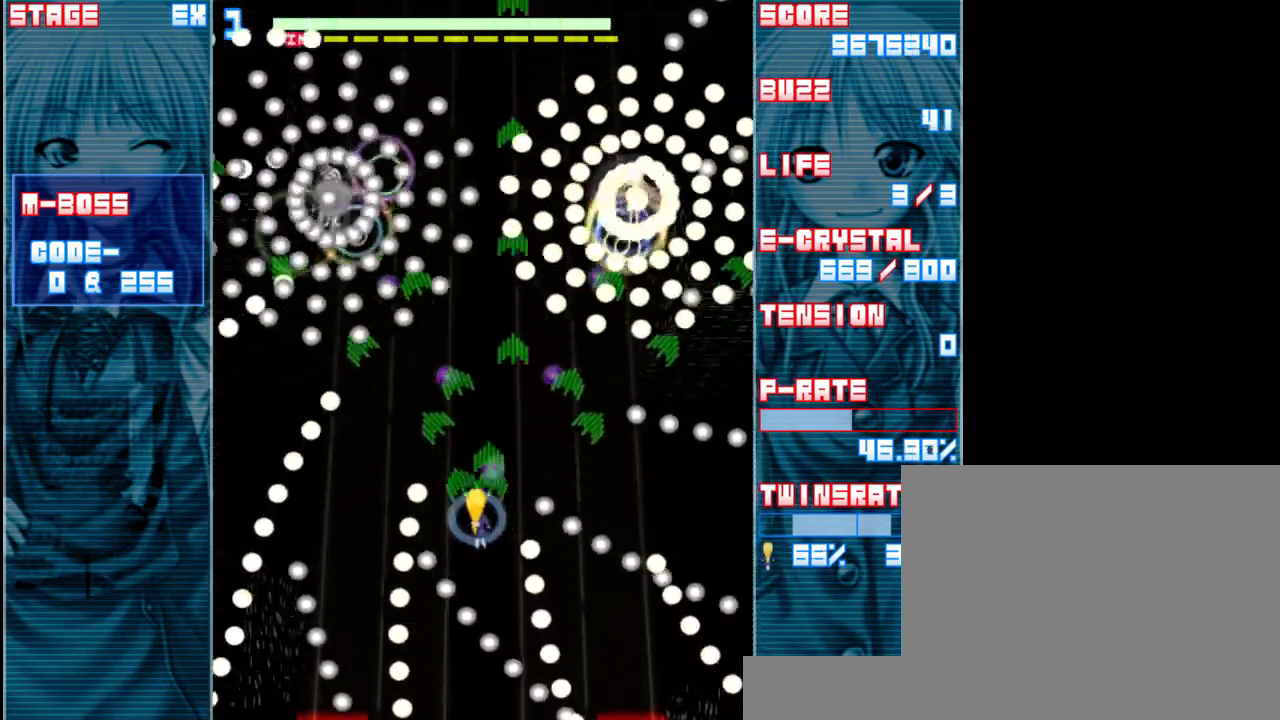
{"keys": ["left", "z"], "events": [[50, "left", "up"], [217, "left", "down"]]}
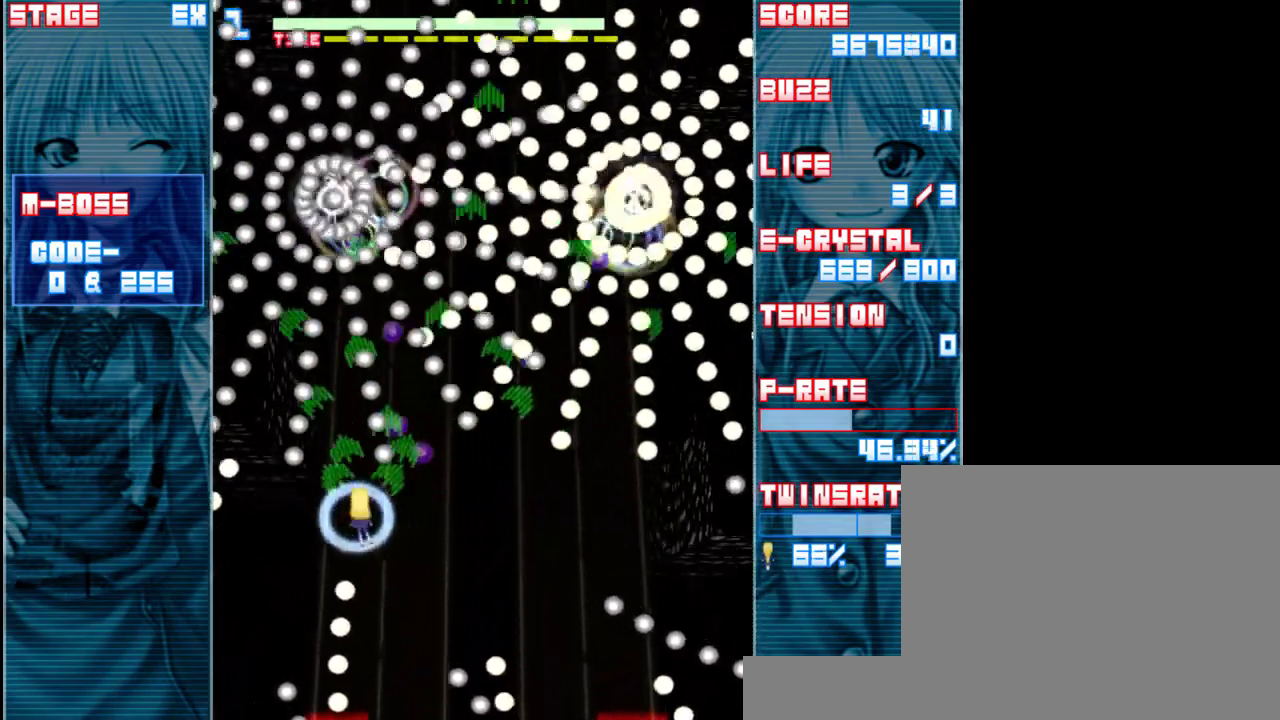
{"keys": ["shift", "z"], "events": [[17, "a", "down"], [83, "left", "up"], [117, "a", "up"], [350, "shift", "down"], [383, "up", "down"], [483, "up", "up"]]}
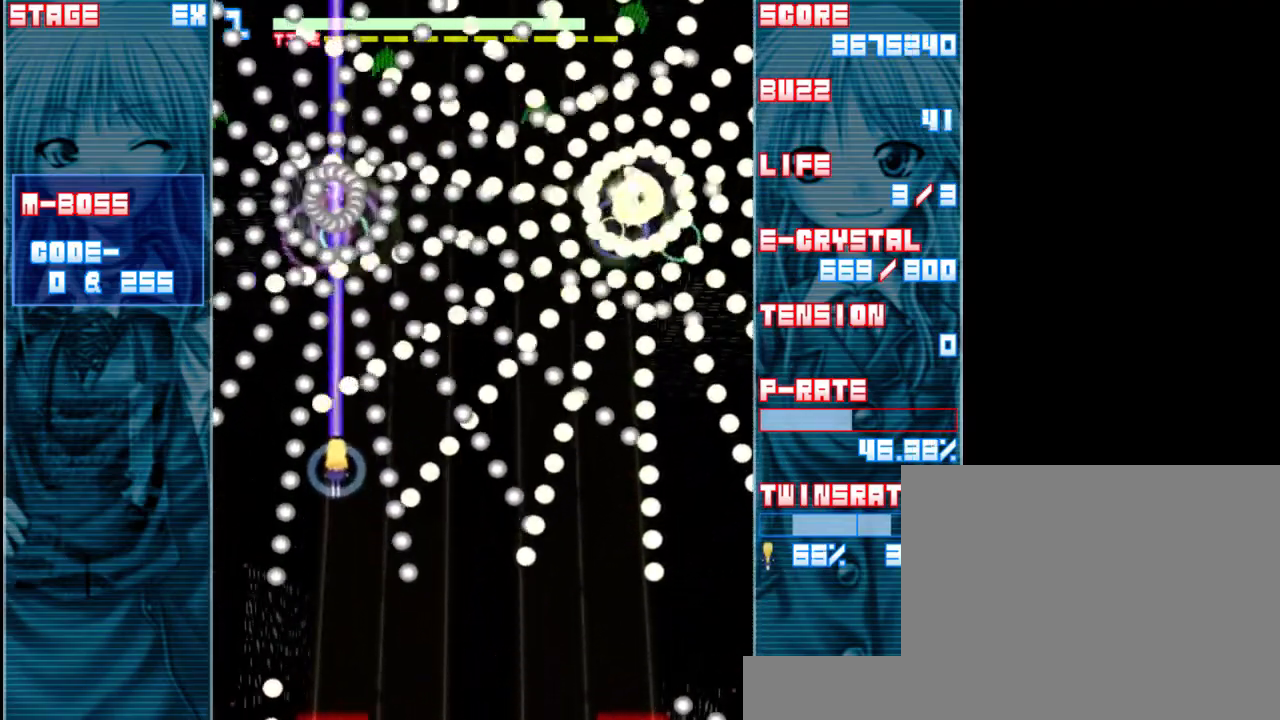
{"keys": ["shift", "z"], "events": [[217, "right", "down"], [317, "right", "up"]]}
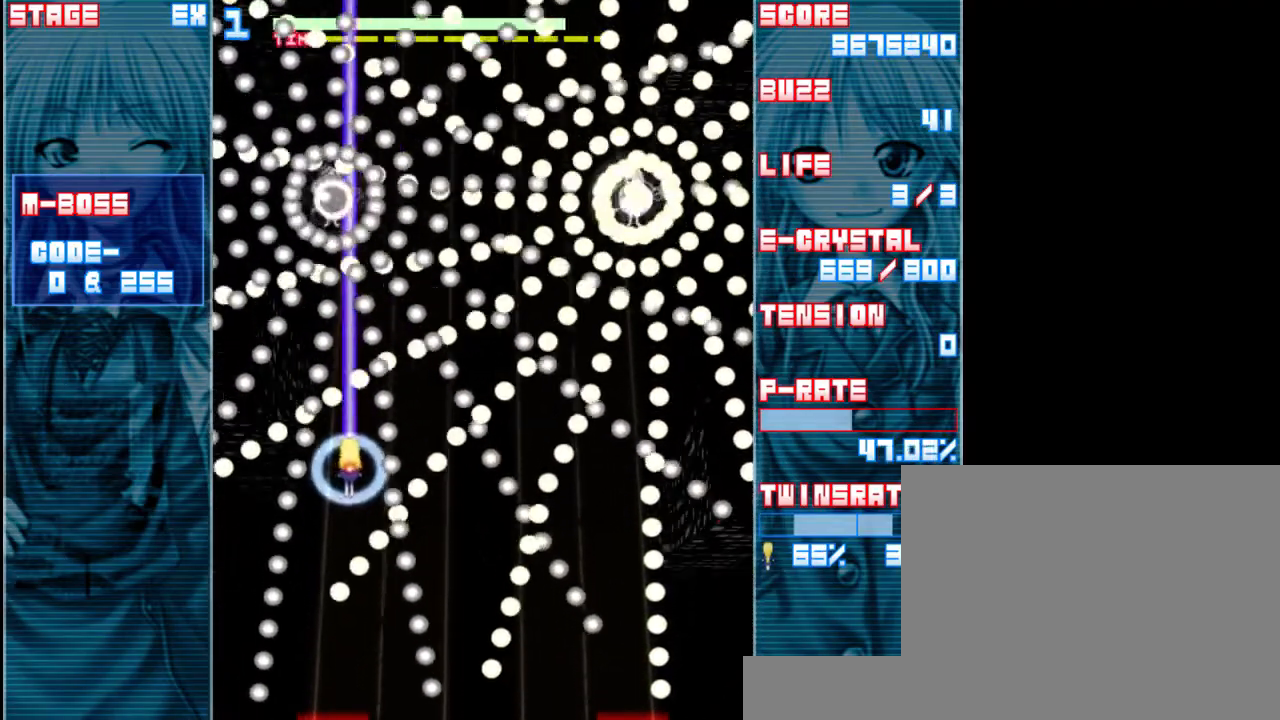
{"keys": ["shift", "z"], "events": [[17, "down", "down"], [150, "down", "up"], [317, "right", "down"], [417, "right", "up"]]}
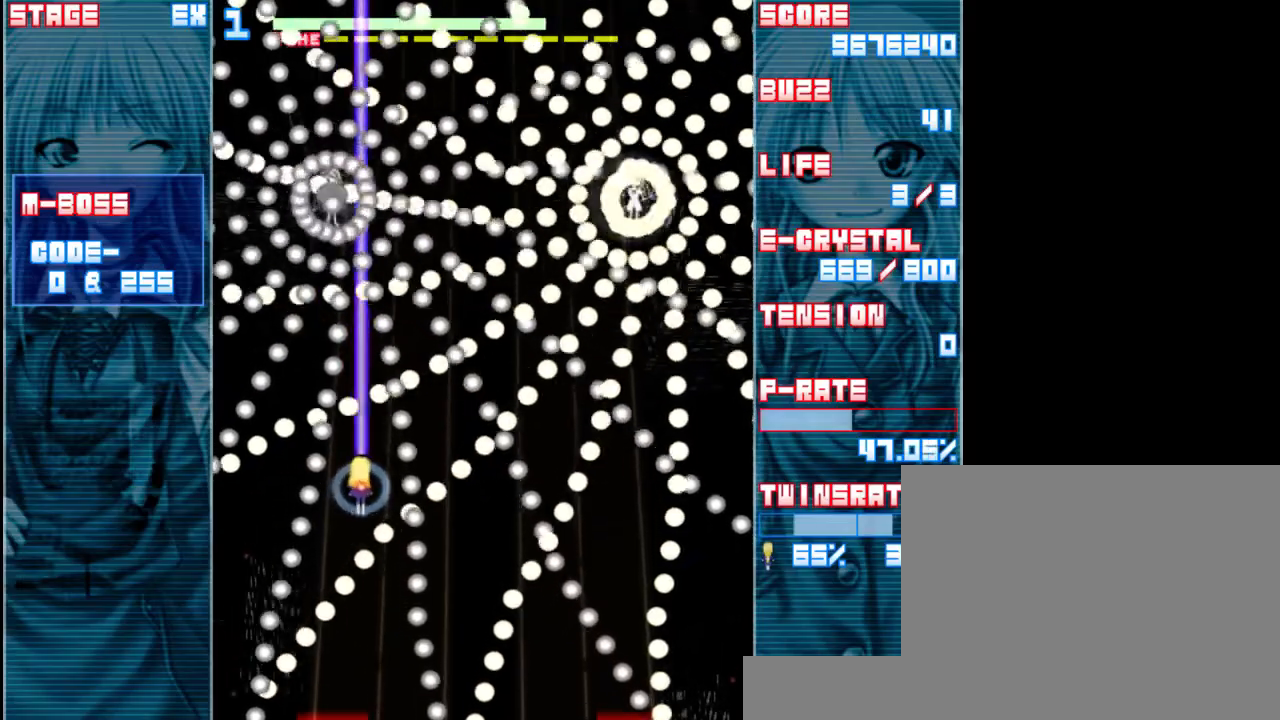
{"keys": ["z"], "events": [[217, "right", "down"], [317, "right", "up"], [367, "shift", "up"]]}
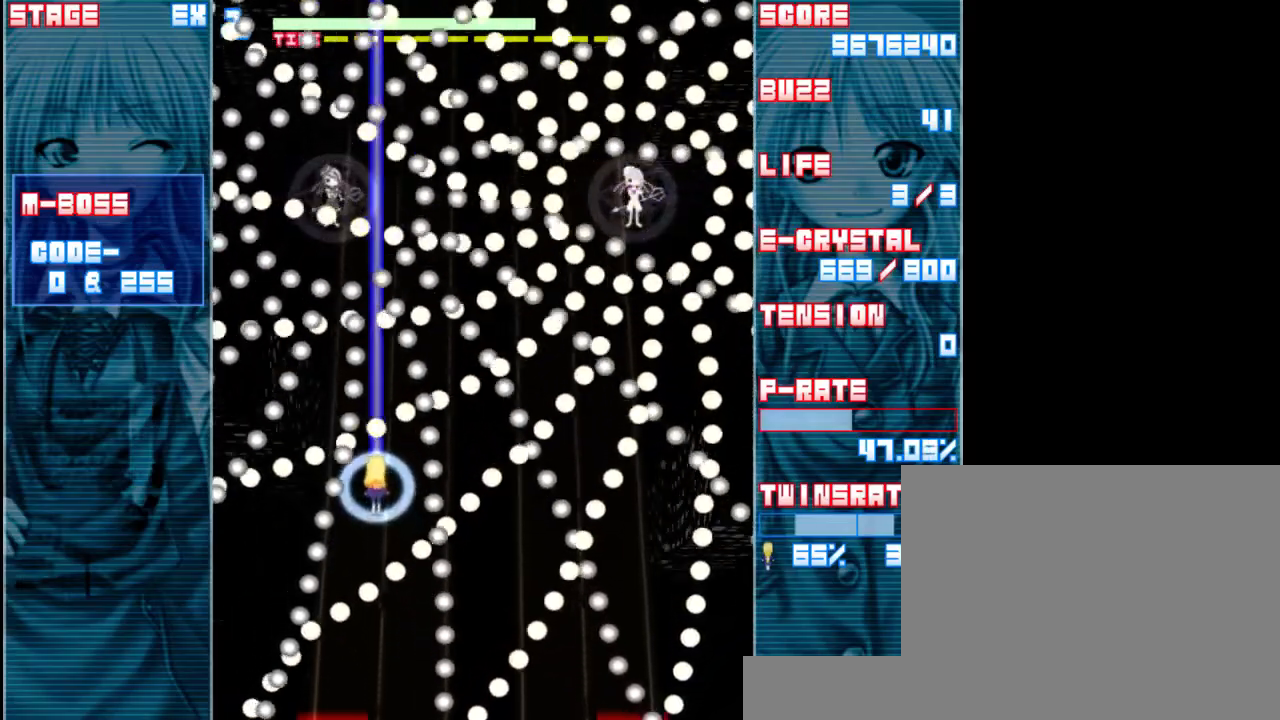
{"keys": ["z"], "events": [[17, "down", "down"], [67, "a", "down"], [100, "down", "up"], [167, "a", "up"], [300, "right", "down"], [400, "right", "up"]]}
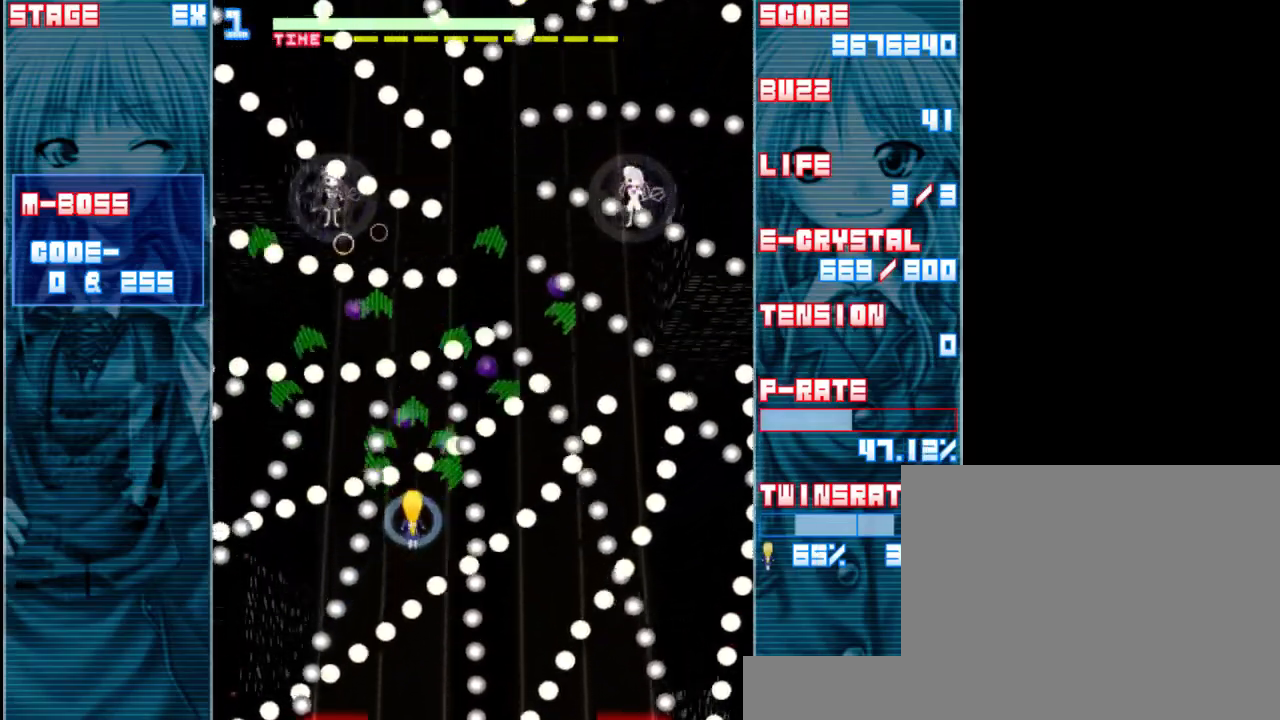
{"keys": ["z"], "events": [[67, "right", "down"], [100, "down", "down"], [167, "right", "up"], [200, "down", "up"], [400, "down", "down"], [433, "right", "down"], [467, "right", "up"], [500, "down", "up"]]}
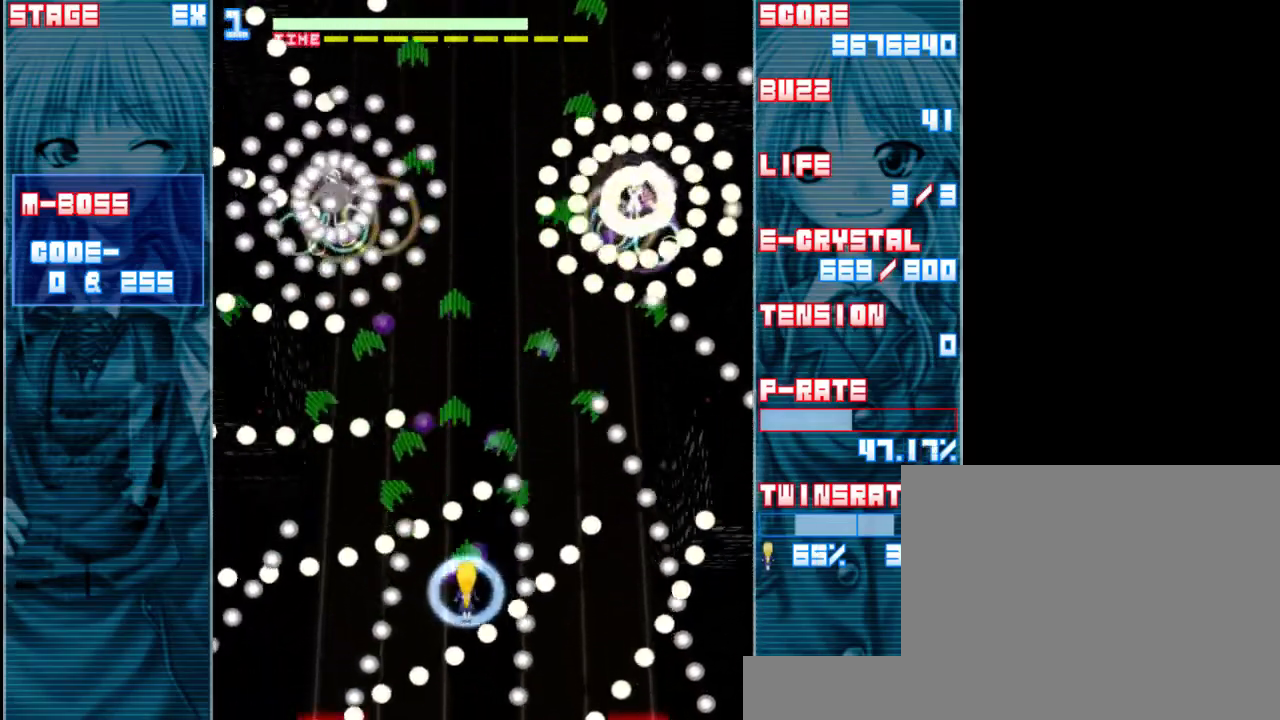
{"keys": ["right", "z"], "events": [[267, "right", "down"], [267, "up", "down"], [500, "up", "up"]]}
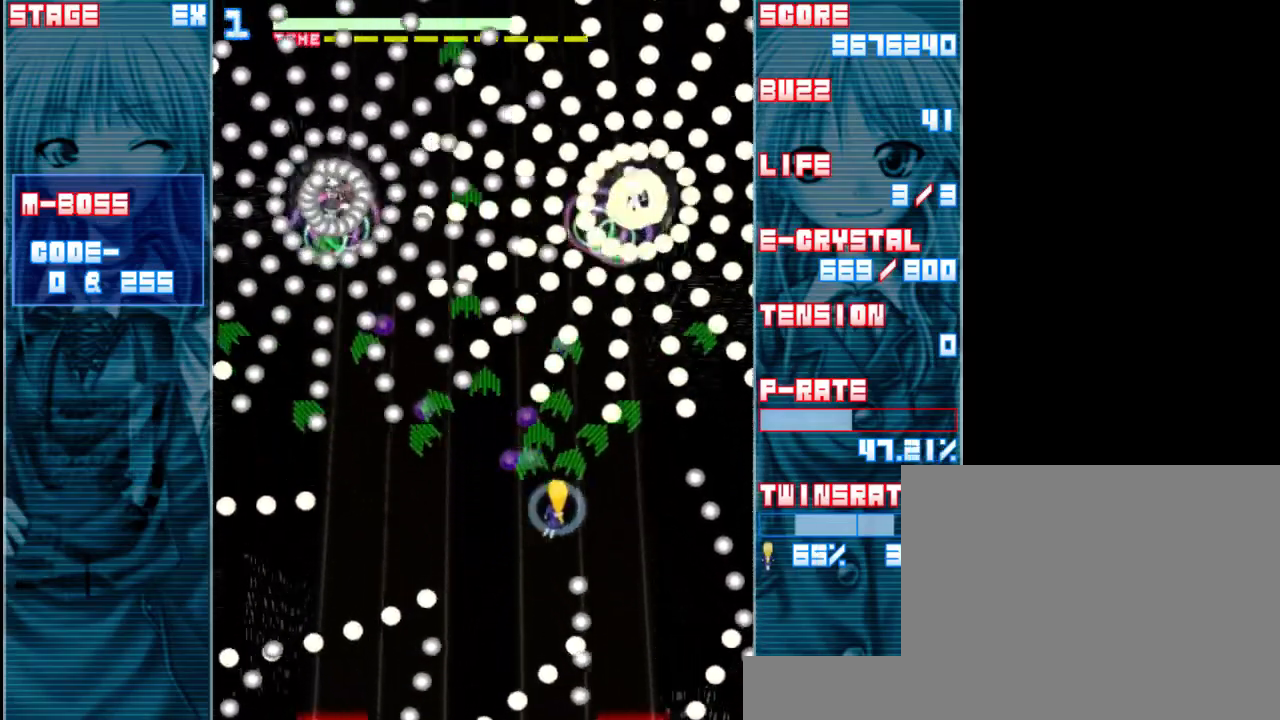
{"keys": ["z"], "events": [[67, "a", "down"], [167, "down", "down"], [200, "a", "up"], [233, "right", "up"], [267, "down", "up"]]}
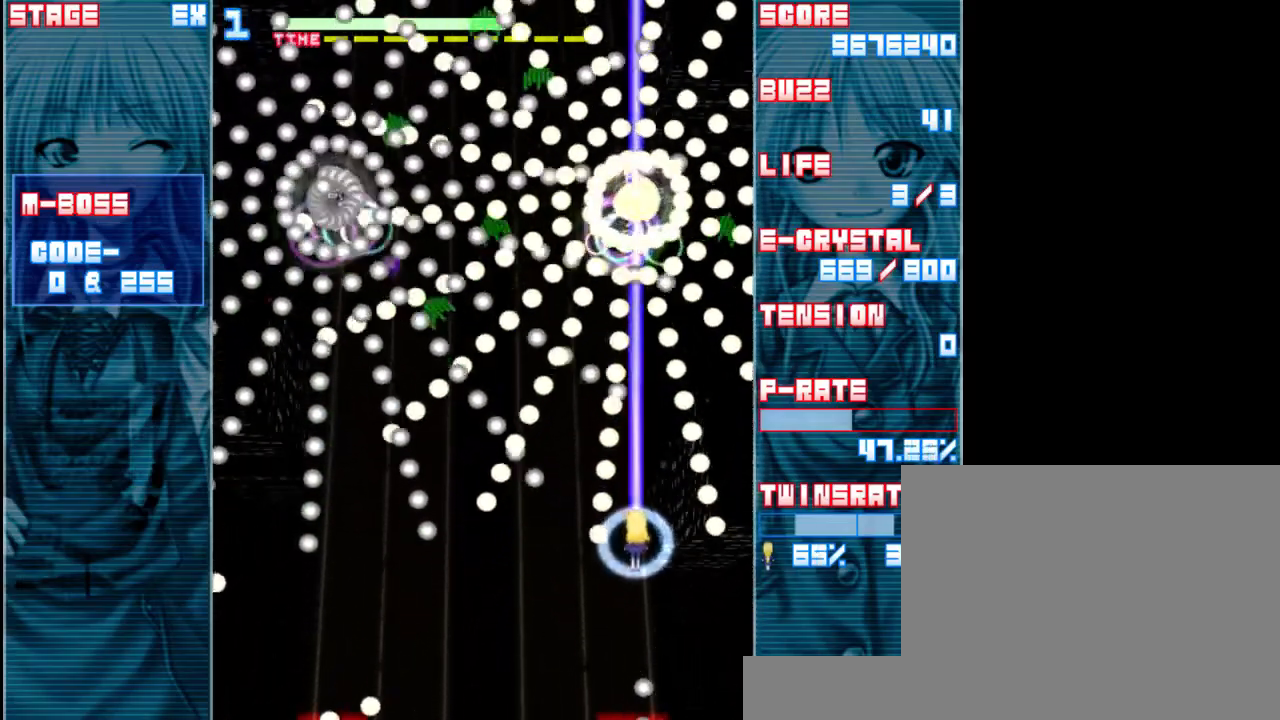
{"keys": ["shift", "z"], "events": [[100, "up", "down"], [167, "up", "up"], [433, "shift", "down"]]}
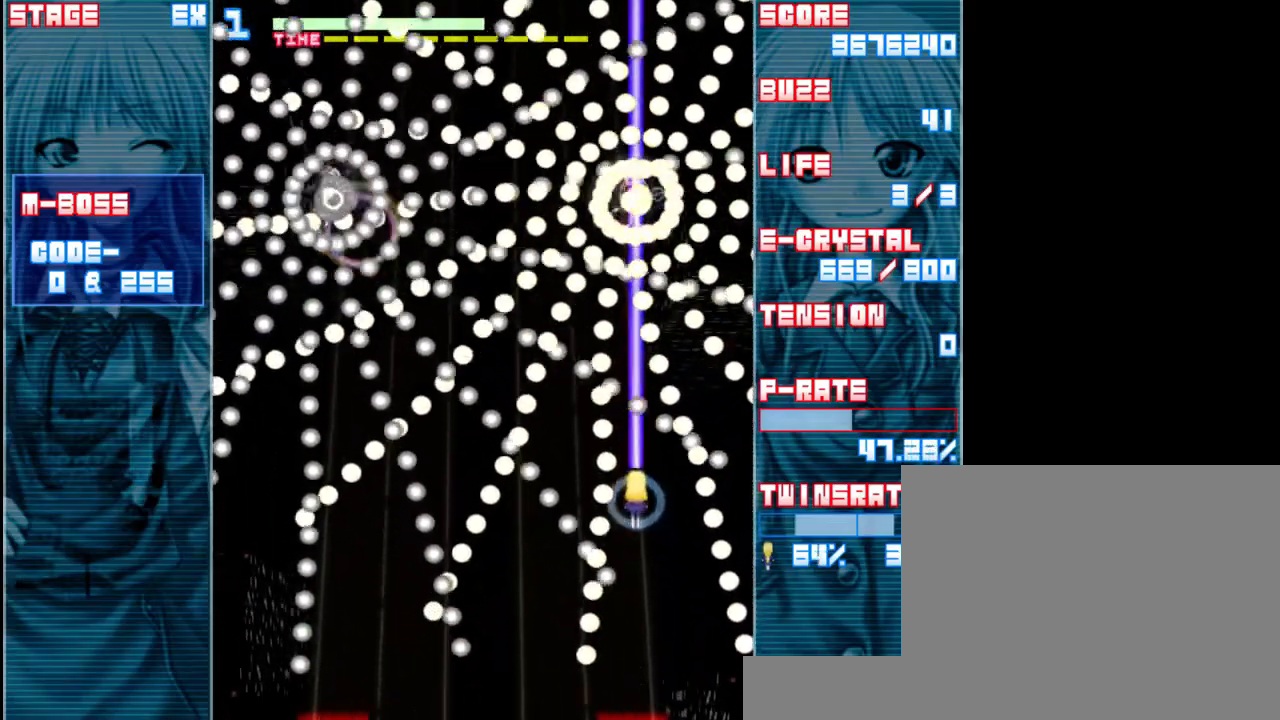
{"keys": ["left", "shift", "z"], "events": [[500, "left", "down"]]}
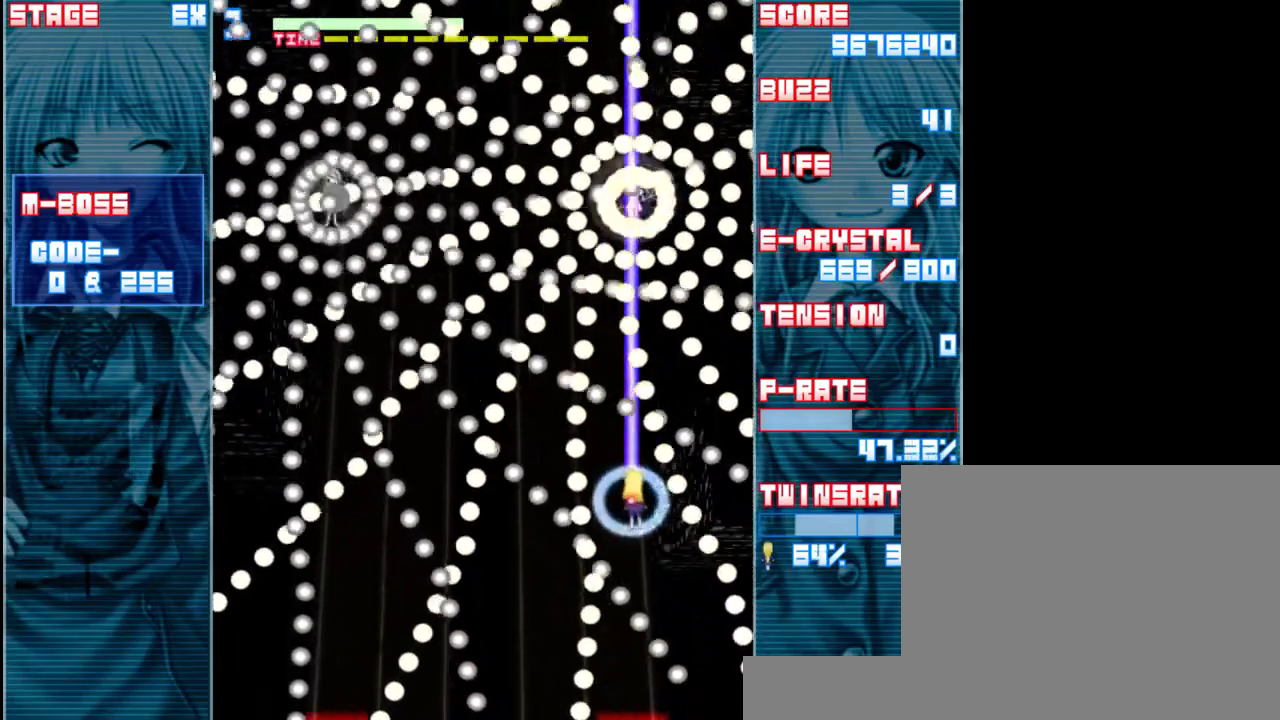
{"keys": ["shift", "z"], "events": [[133, "left", "up"], [300, "up", "down"], [333, "up", "up"], [367, "left", "down"], [500, "left", "up"]]}
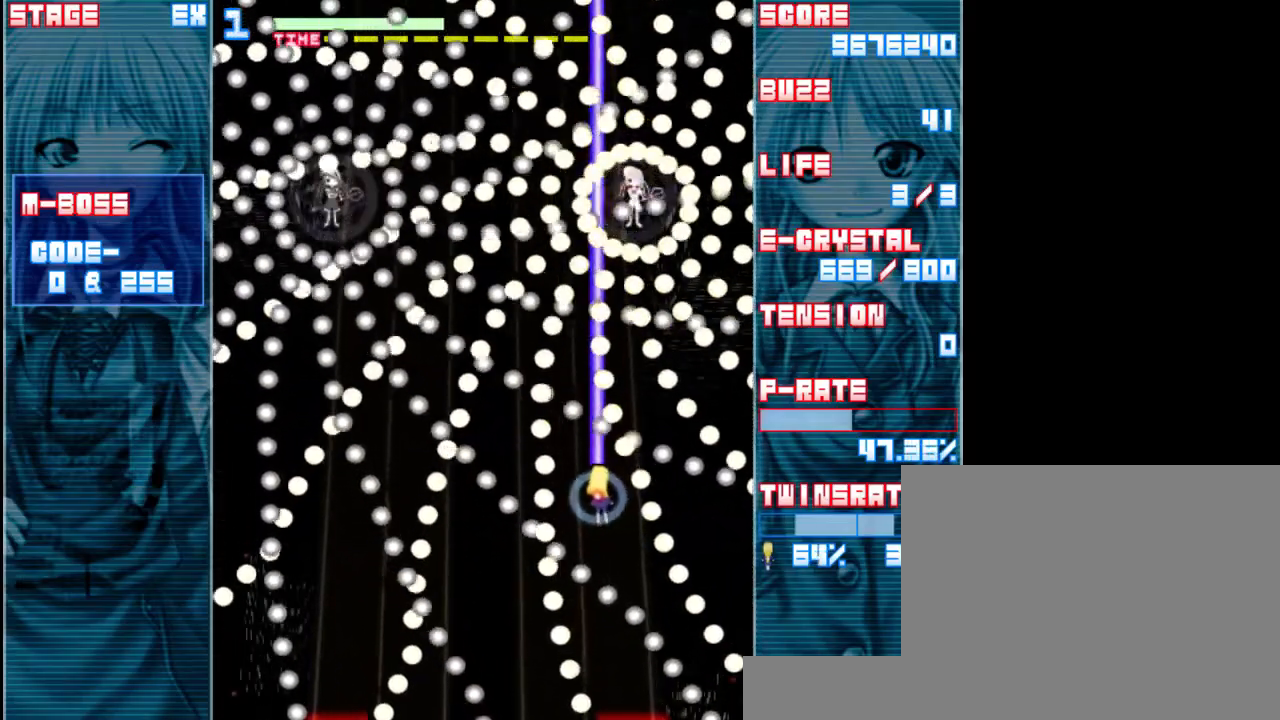
{"keys": ["left", "z"], "events": [[133, "left", "down"], [233, "shift", "up"], [300, "left", "up"], [400, "a", "down"], [433, "left", "down"], [500, "a", "up"]]}
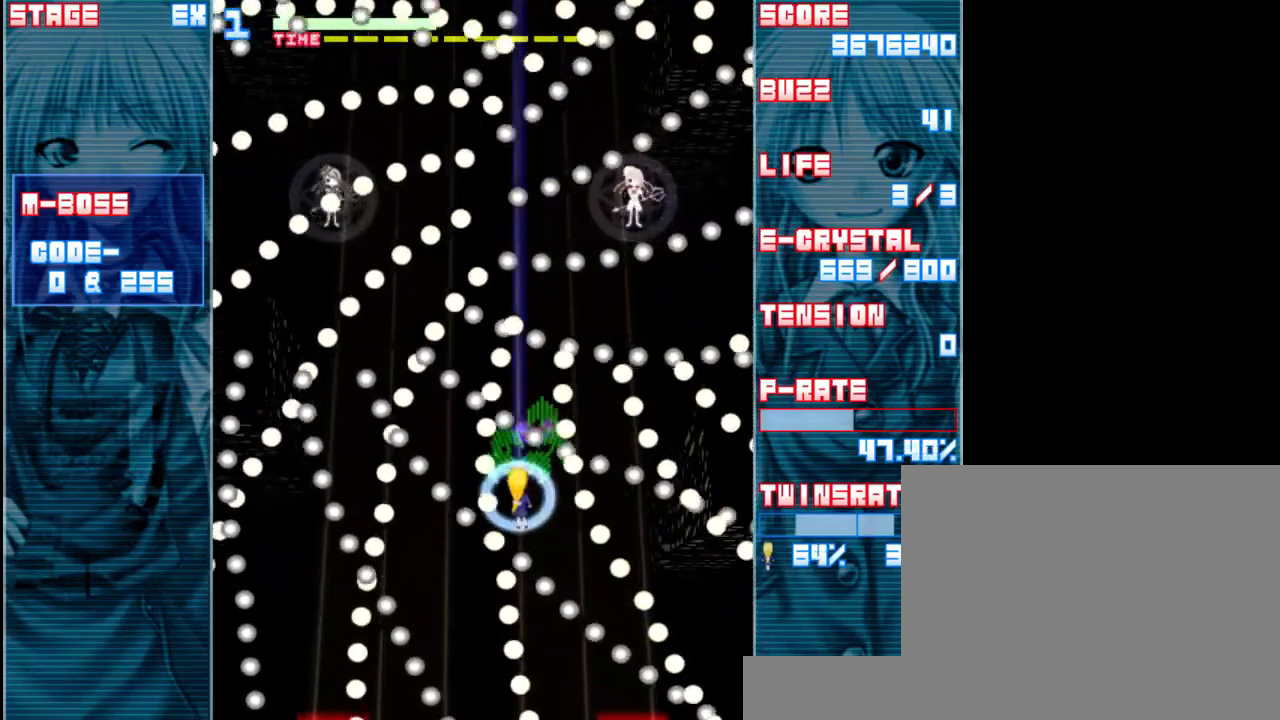
{"keys": ["left", "z"], "events": [[33, "left", "up"], [233, "left", "down"], [300, "left", "up"], [433, "left", "down"]]}
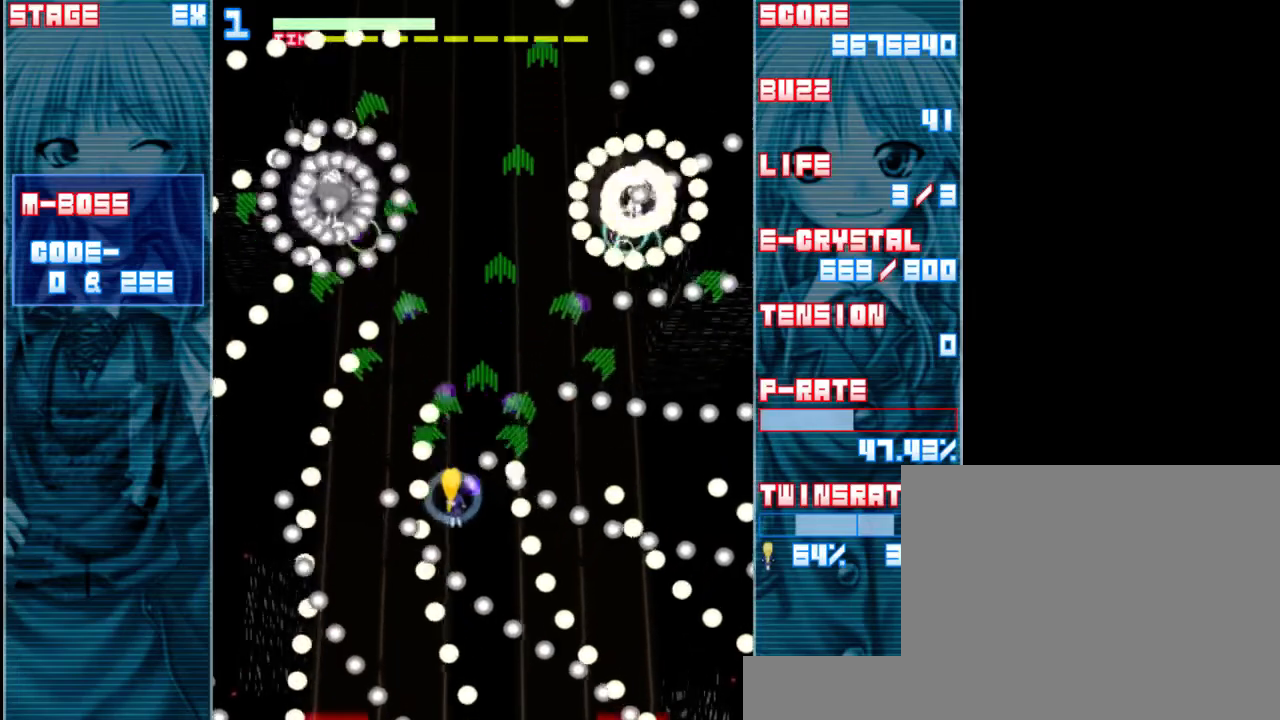
{"keys": ["left", "z"], "events": [[33, "left", "up"], [300, "up", "down"], [367, "left", "down"], [367, "up", "up"]]}
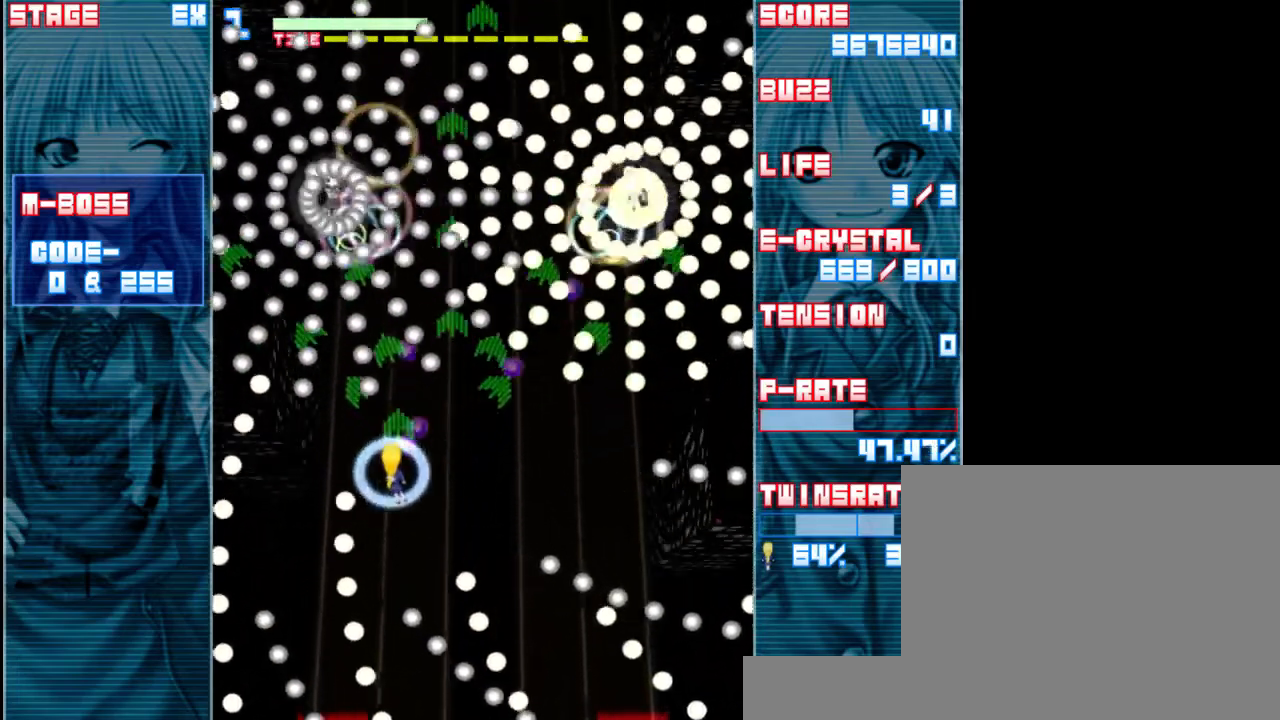
{"keys": ["z"], "events": [[133, "a", "down"], [167, "left", "up"], [233, "a", "up"]]}
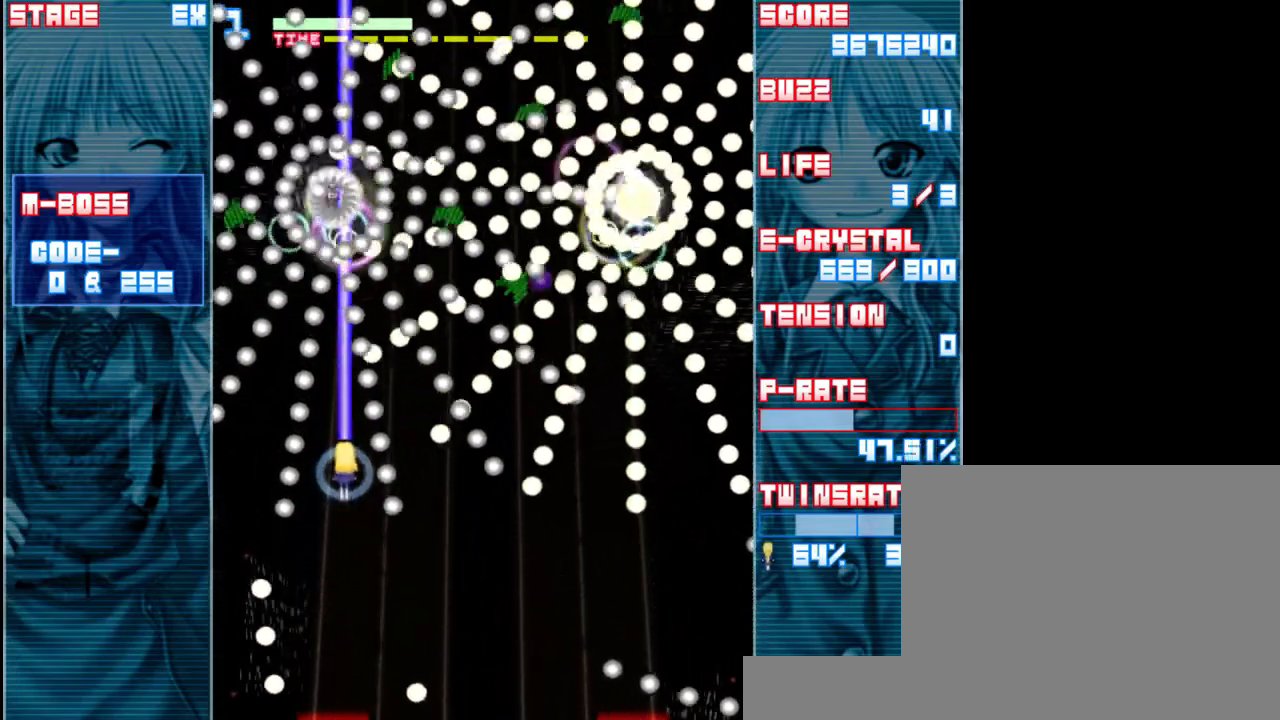
{"keys": ["shift", "z"], "events": [[233, "shift", "down"]]}
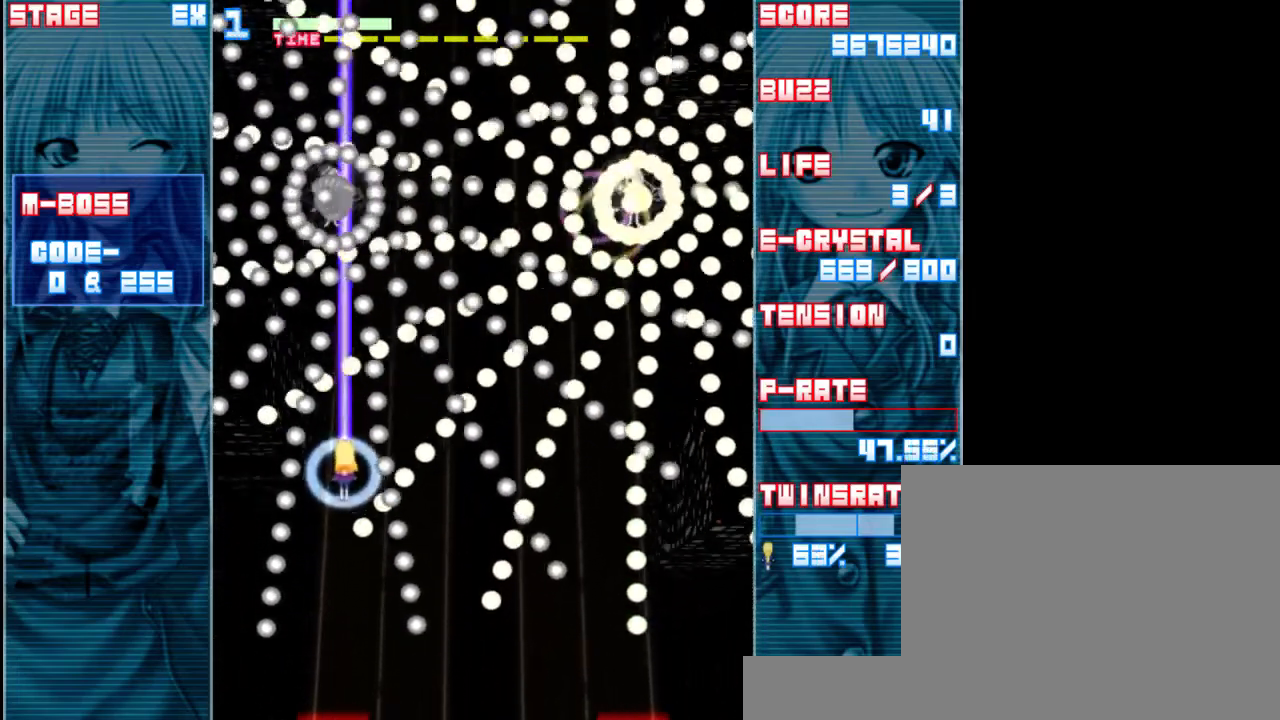
{"keys": ["shift", "z"], "events": []}
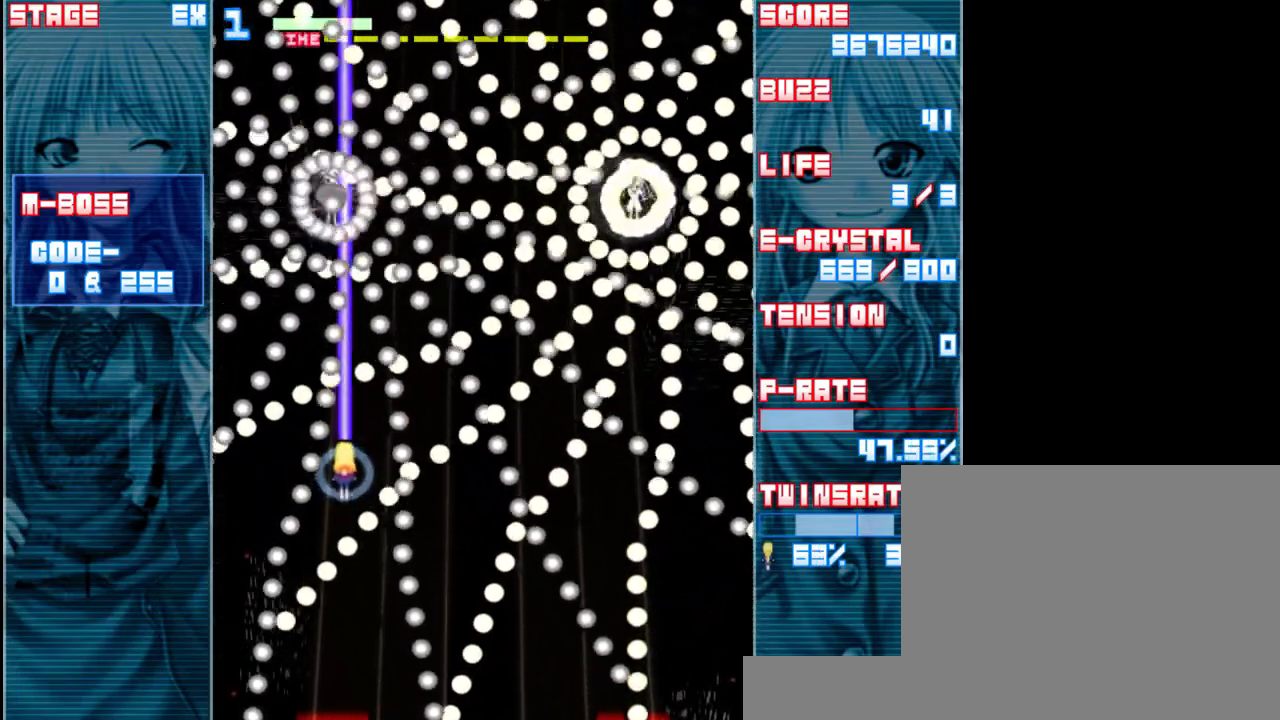
{"keys": ["right", "shift", "z"], "events": [[67, "right", "down"], [133, "right", "up"], [333, "down", "down"], [367, "right", "down"], [500, "down", "up"]]}
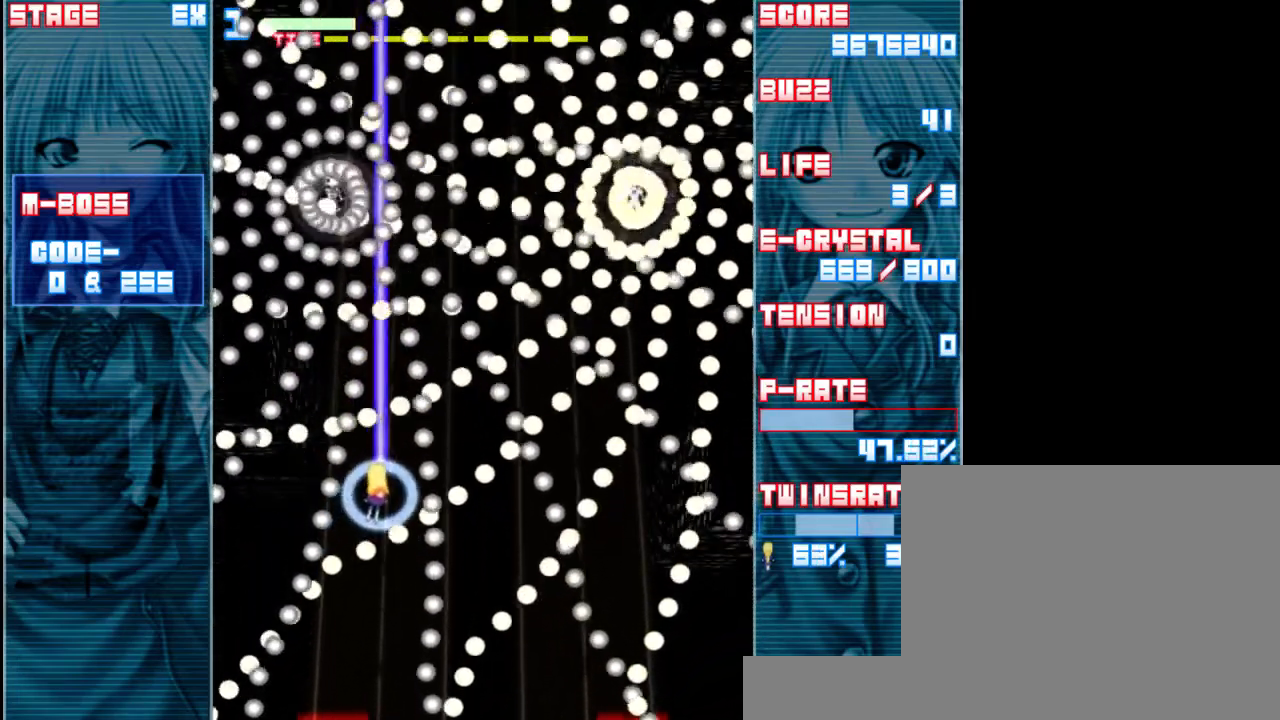
{"keys": ["right", "z"], "events": [[67, "right", "up"], [233, "down", "down"], [233, "right", "down"], [367, "down", "up"], [367, "right", "up"], [433, "shift", "up"], [500, "right", "down"]]}
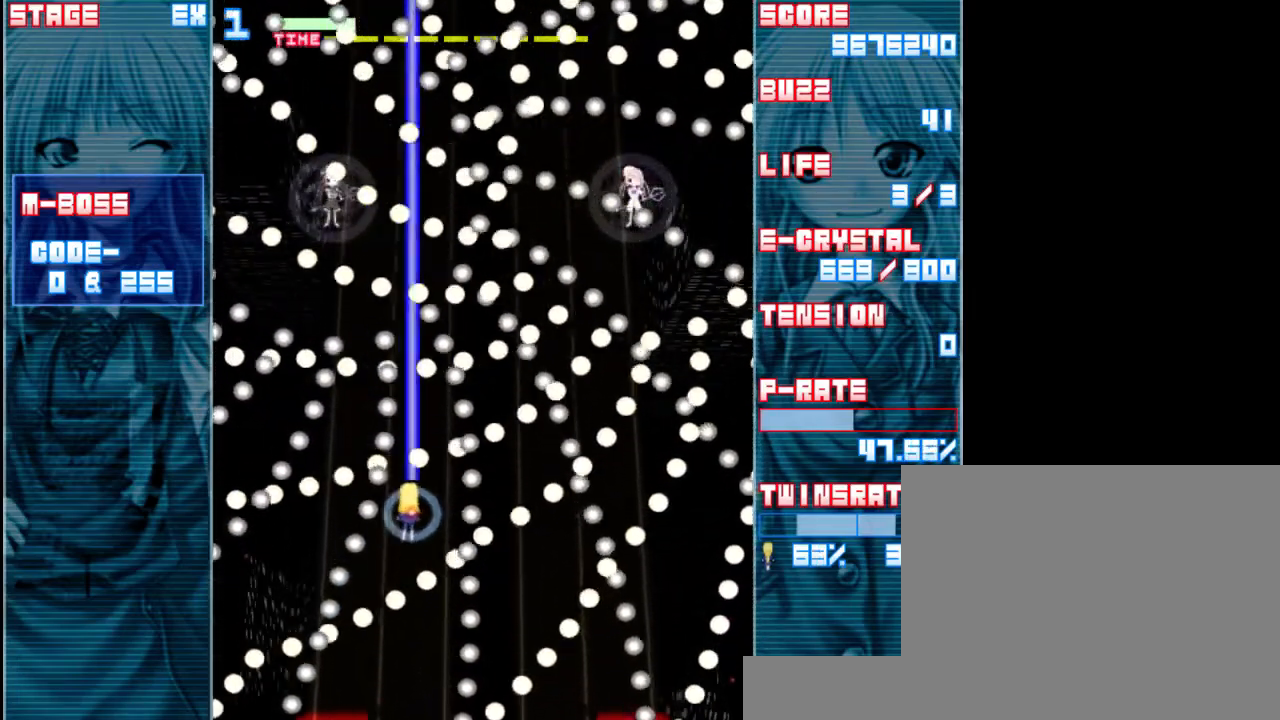
{"keys": ["z"], "events": [[67, "down", "down"], [100, "a", "down"], [133, "down", "up"], [133, "right", "up"], [233, "a", "up"], [333, "down", "down"], [367, "right", "down"], [433, "right", "up"], [467, "down", "up"]]}
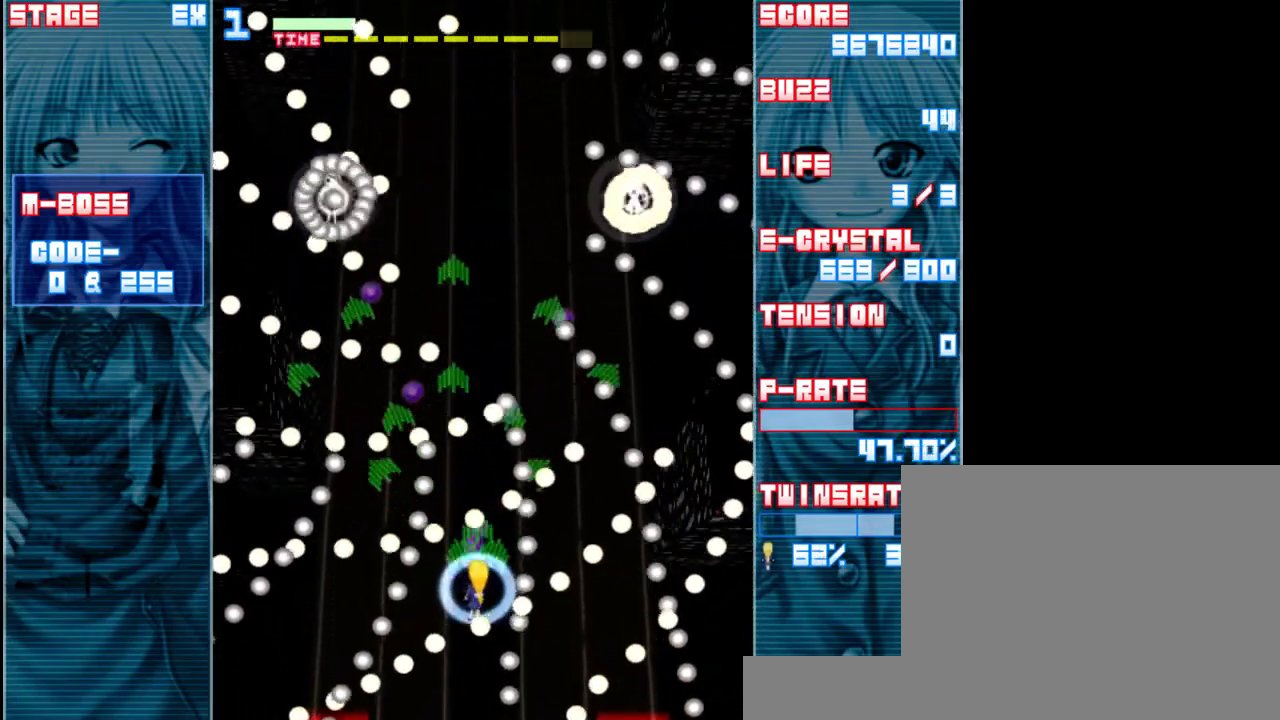
{"keys": ["down", "right", "z"], "events": [[200, "down", "down"], [233, "right", "down"], [300, "right", "up"], [333, "down", "up"], [433, "down", "down"], [483, "right", "down"]]}
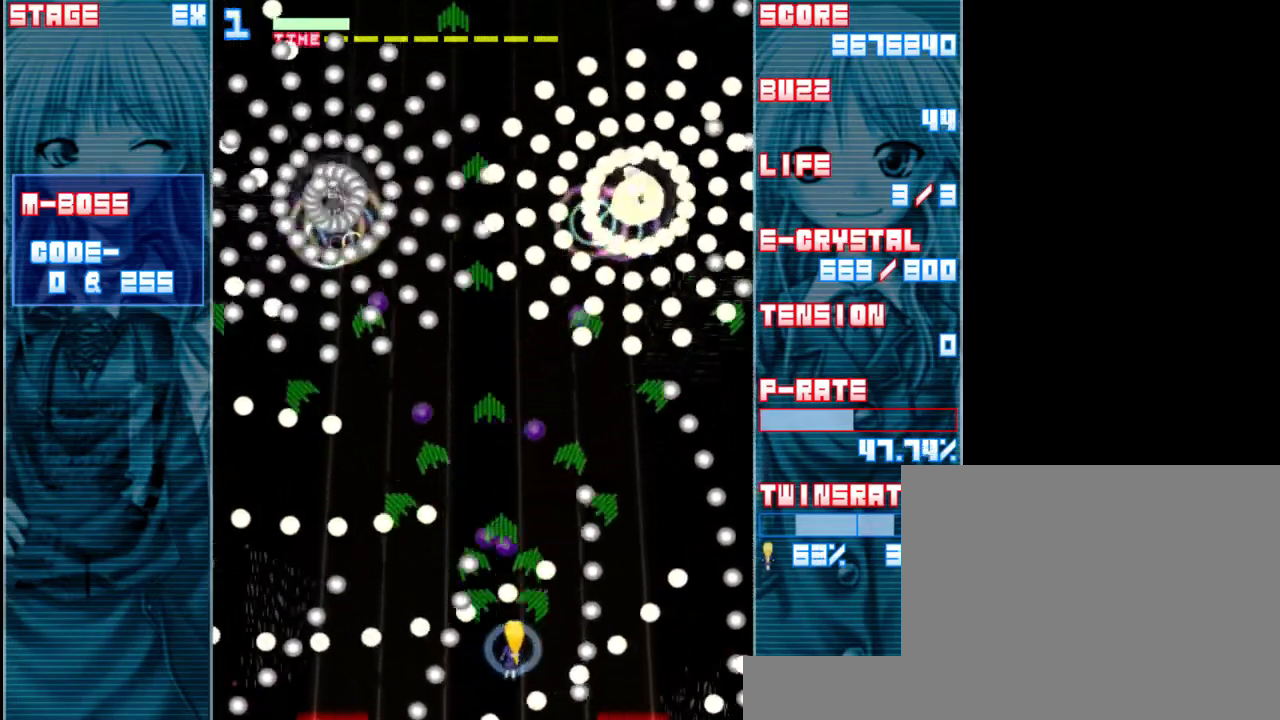
{"keys": ["a", "right", "up", "z"], "events": [[67, "down", "up"], [67, "right", "up"], [167, "right", "down"], [217, "down", "down"], [283, "down", "up"], [283, "right", "up"], [400, "a", "down"], [450, "up", "down"], [483, "right", "down"]]}
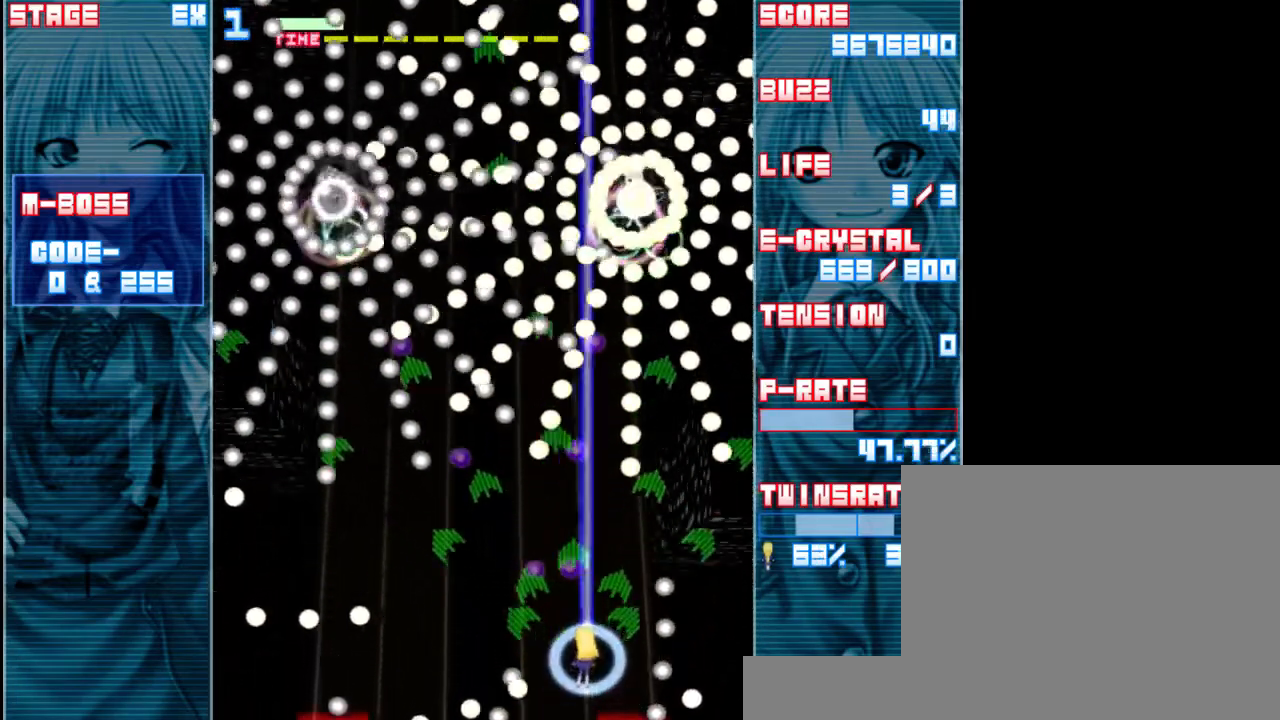
{"keys": ["z"], "events": [[17, "a", "up"], [83, "up", "up"], [150, "right", "up"], [400, "right", "down"], [483, "right", "up"]]}
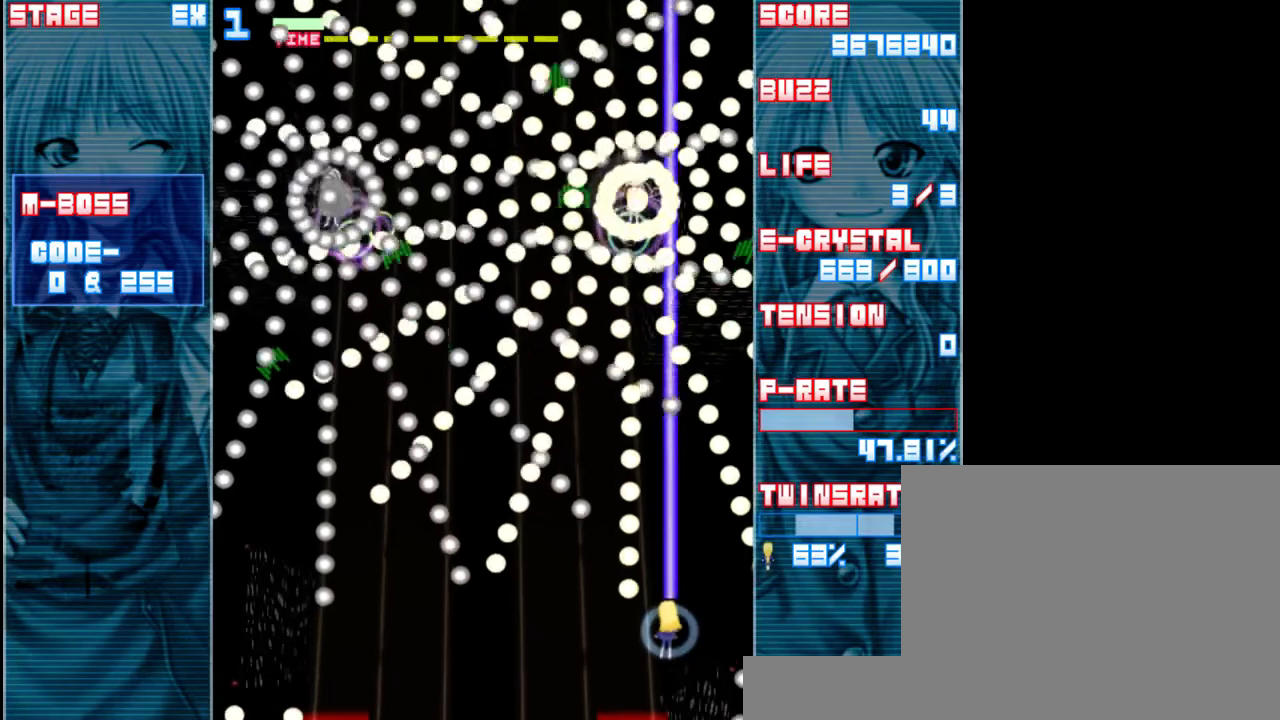
{"keys": ["shift", "z"], "events": [[117, "up", "down"], [383, "up", "up"], [417, "shift", "down"]]}
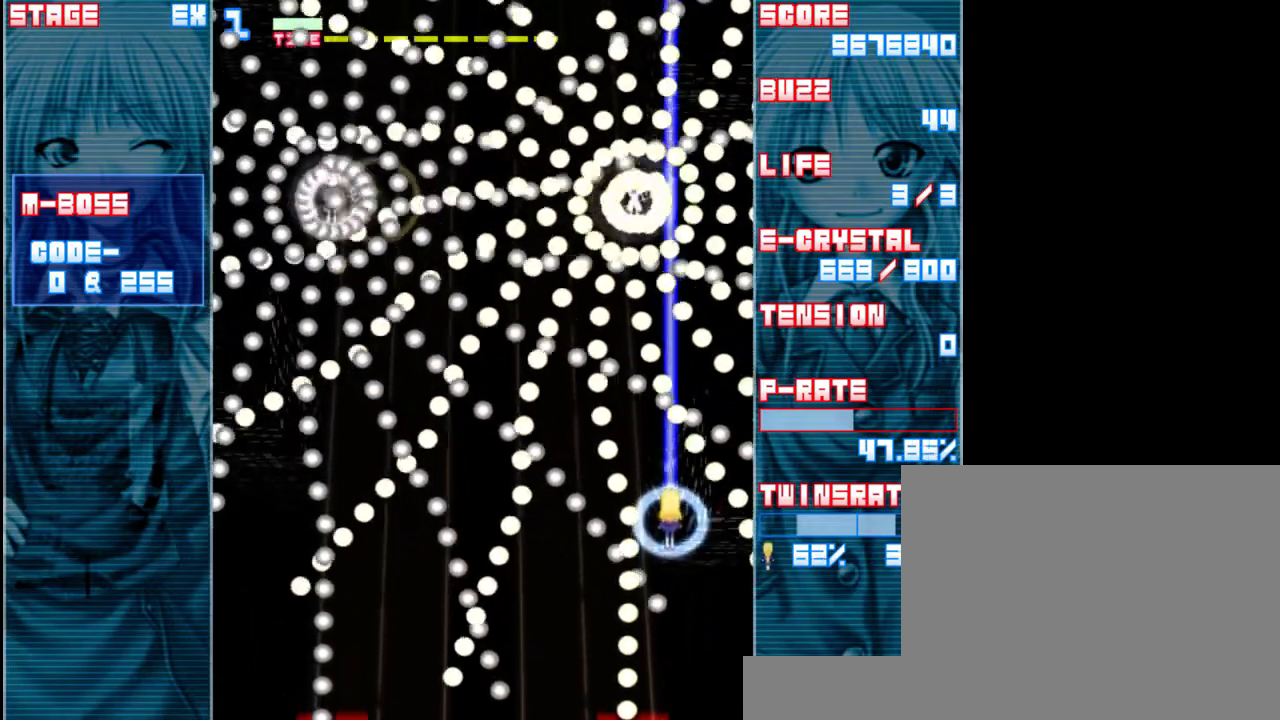
{"keys": ["left", "shift", "up", "z"], "events": [[117, "left", "down"], [217, "left", "up"], [383, "up", "down"], [450, "left", "down"]]}
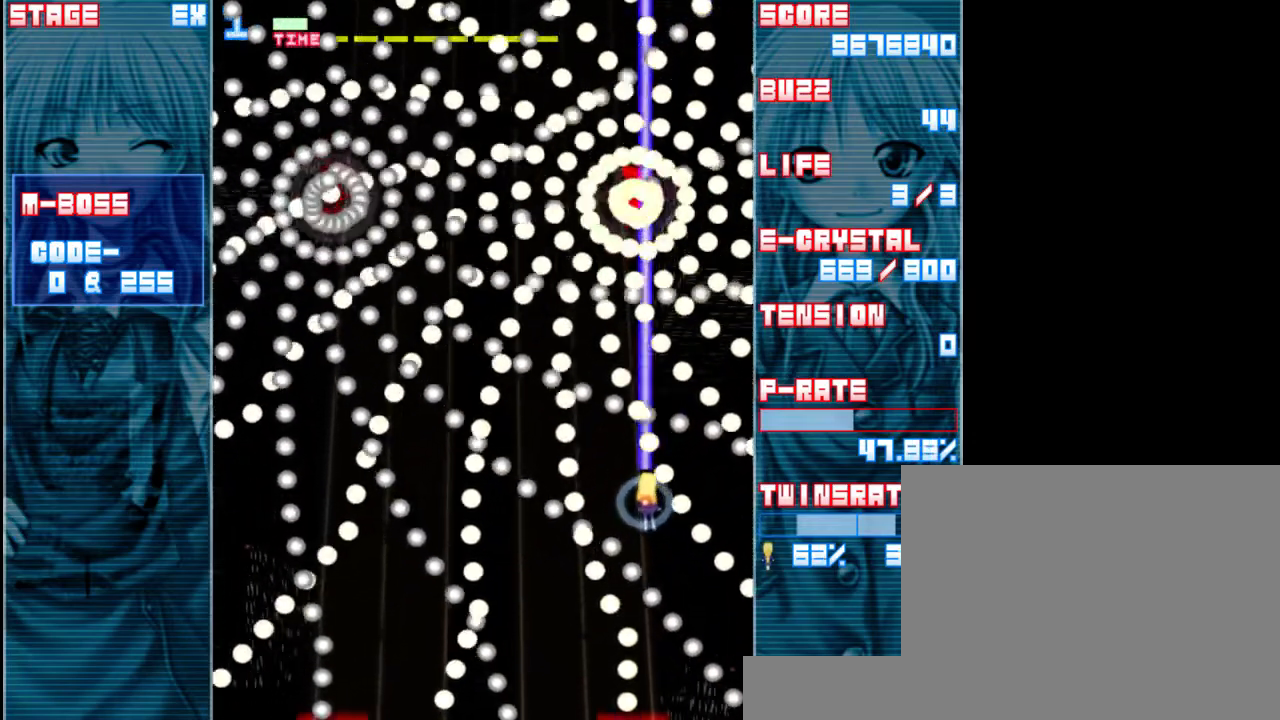
{"keys": ["left", "z"], "events": [[17, "up", "up"], [117, "left", "up"], [283, "left", "down"], [450, "shift", "up"]]}
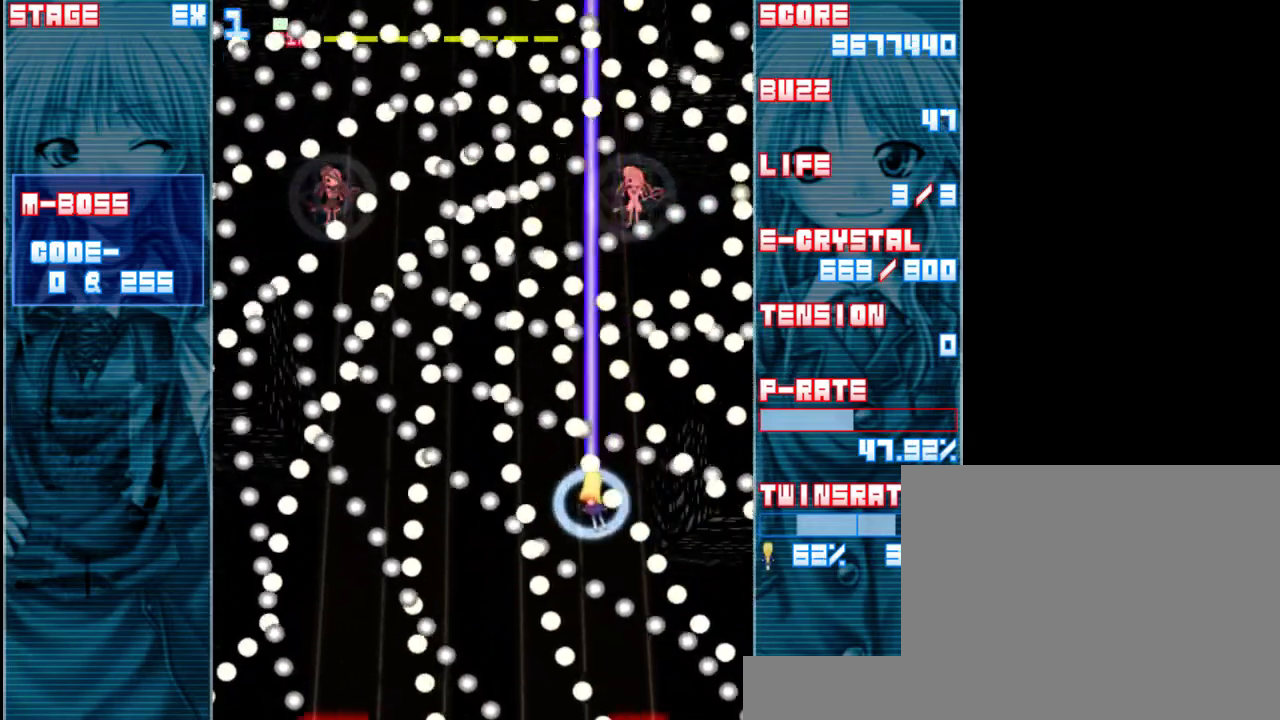
{"keys": ["left", "z"], "events": [[250, "left", "up"], [450, "left", "down"]]}
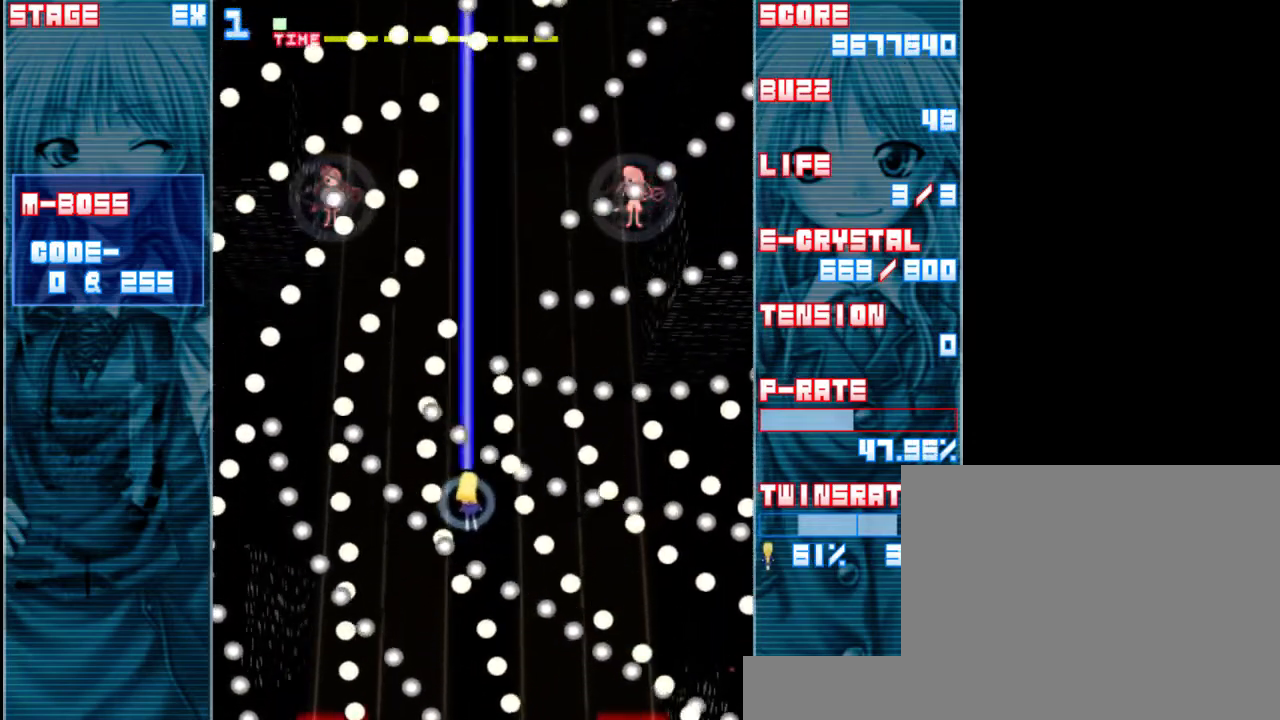
{"keys": ["left", "z"], "events": [[50, "left", "up"], [217, "left", "down"], [317, "left", "up"], [417, "left", "down"]]}